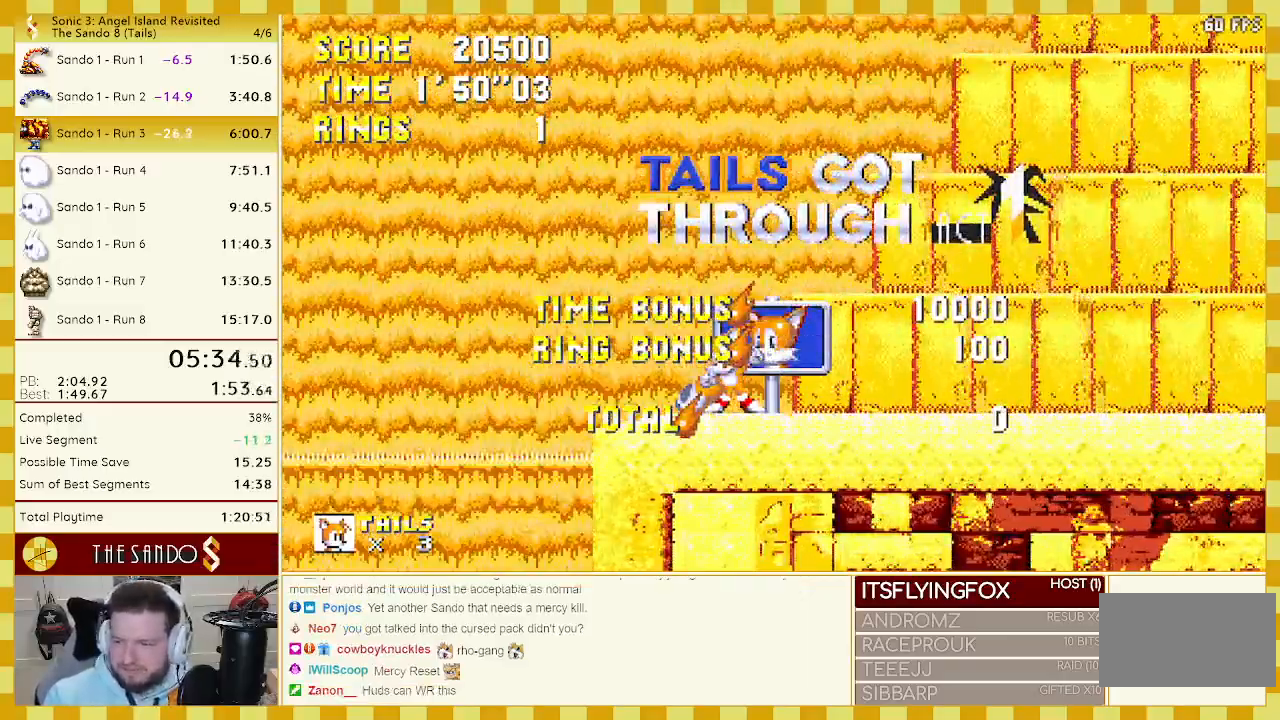
Gameplay with a controller (Xbox layout); each line is a JSON object with the inputs held at the frame after it. "events" lists button and stick changes between this image and that frame as [ms after this image, input, new state], when the widget could be followed in between. Not read: L1 L2 L3 R1 R2 R3 START.
{"buttons": ["C"], "events": [[33, "C", "down"]]}
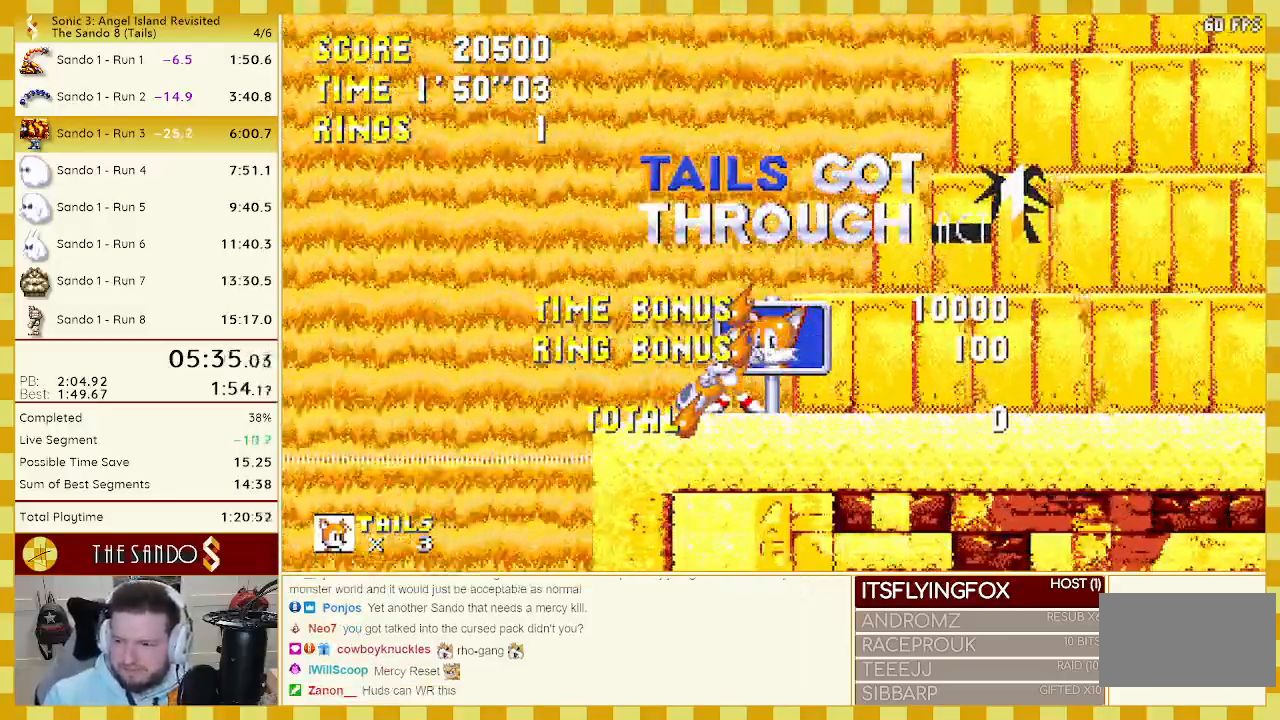
{"buttons": ["C"], "events": []}
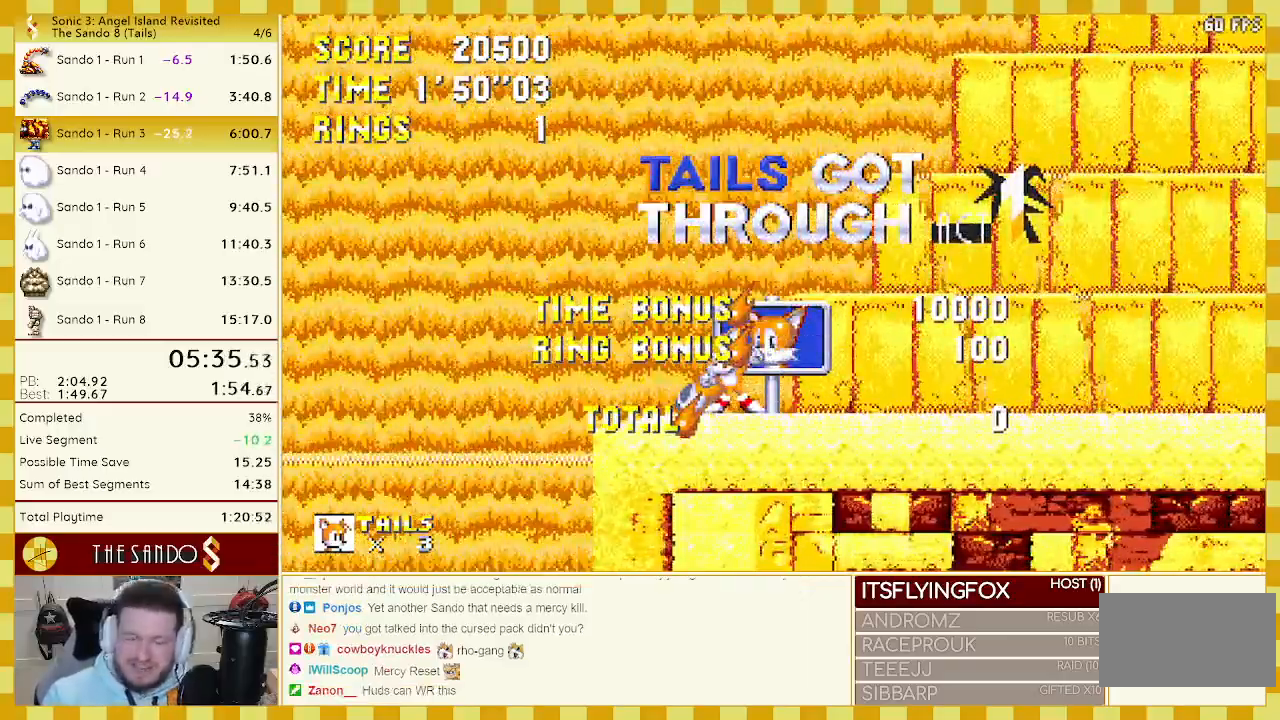
{"buttons": ["C"], "events": []}
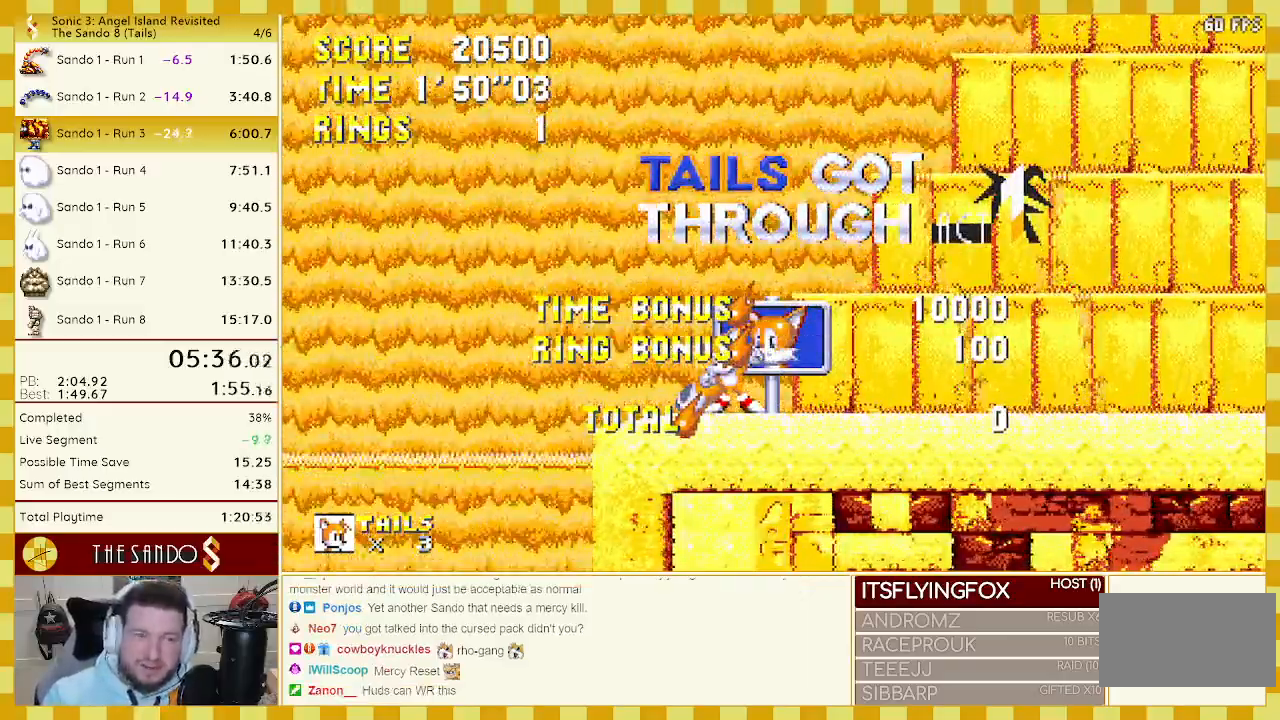
{"buttons": ["C"], "events": []}
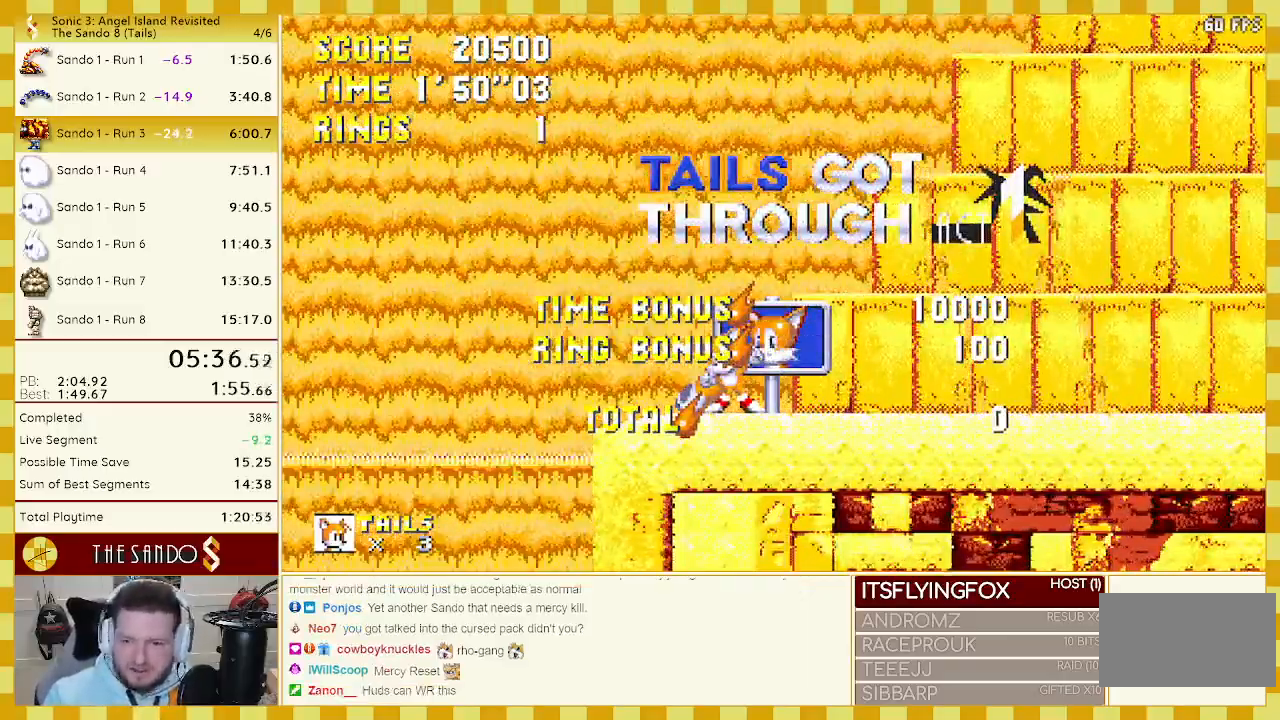
{"buttons": ["C"], "events": []}
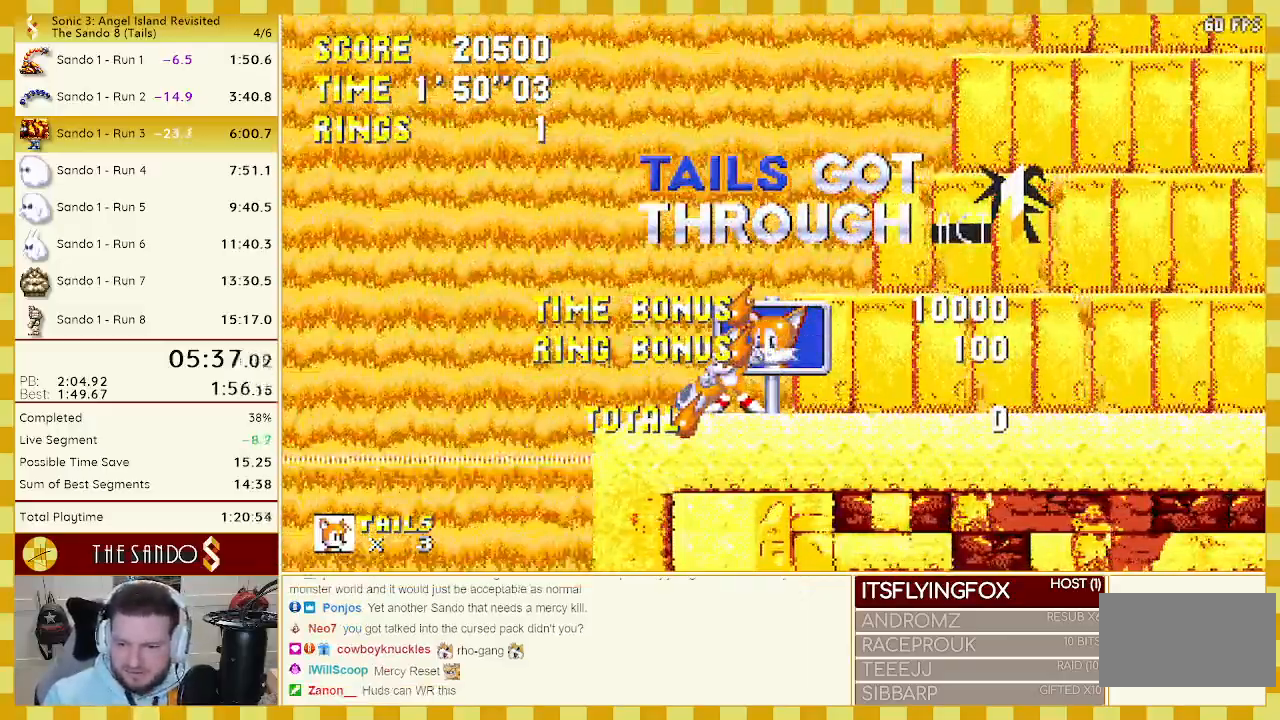
{"buttons": ["C"], "events": []}
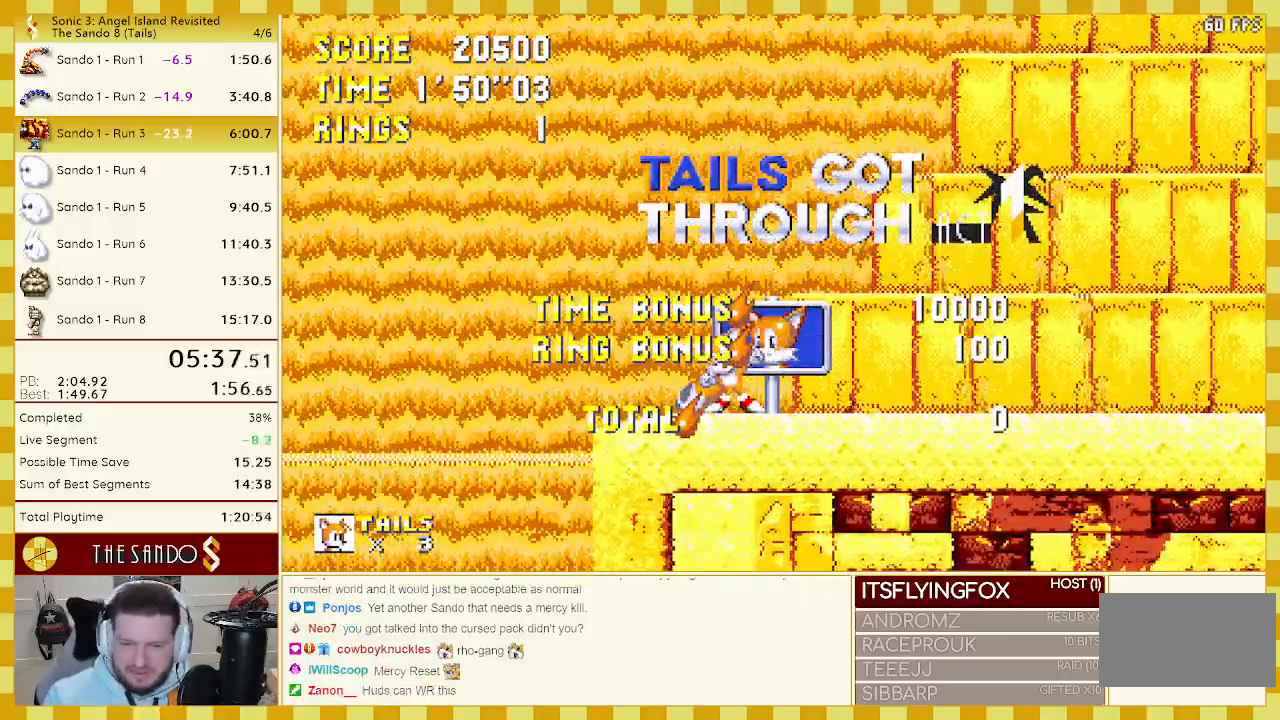
{"buttons": ["C"], "events": []}
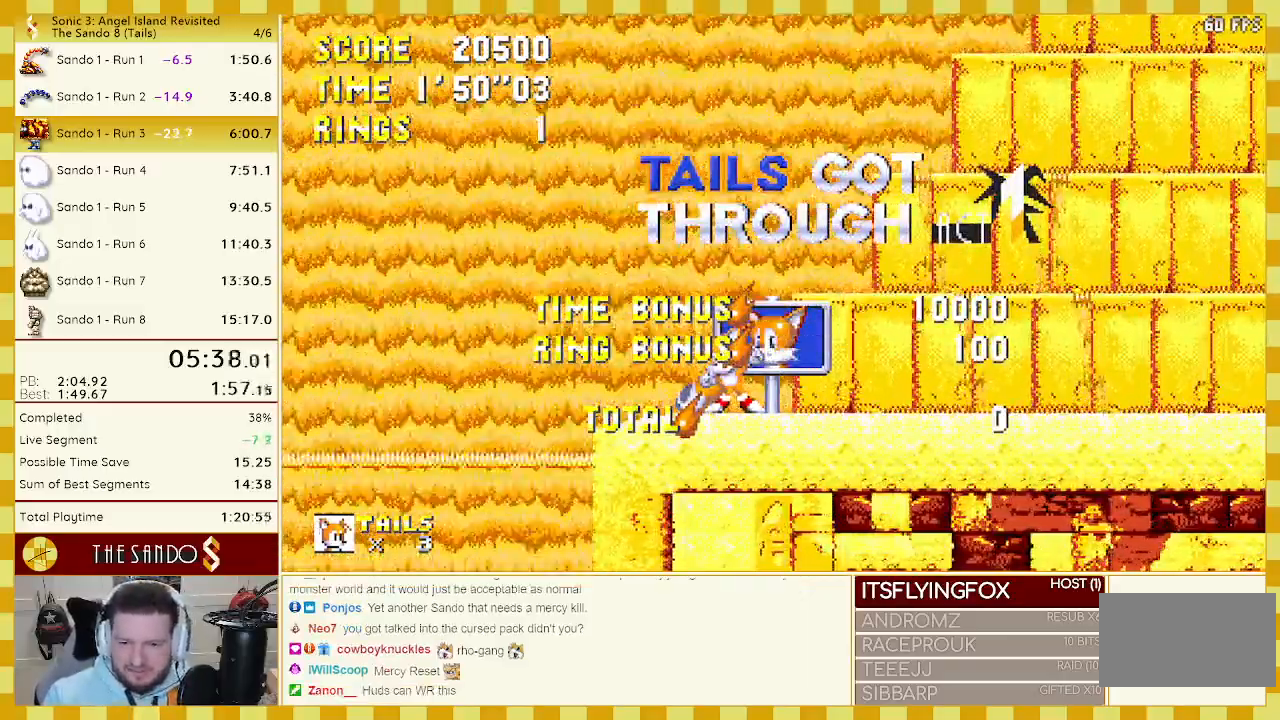
{"buttons": ["C"], "events": []}
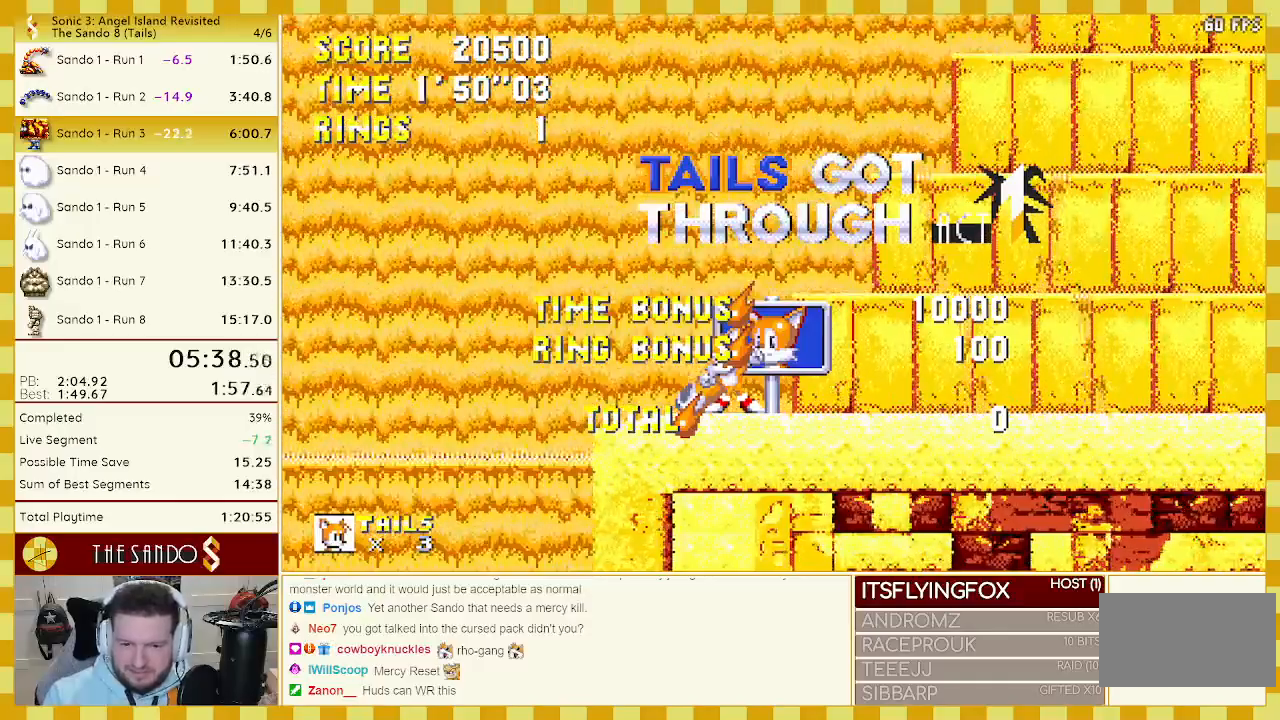
{"buttons": ["C"], "events": []}
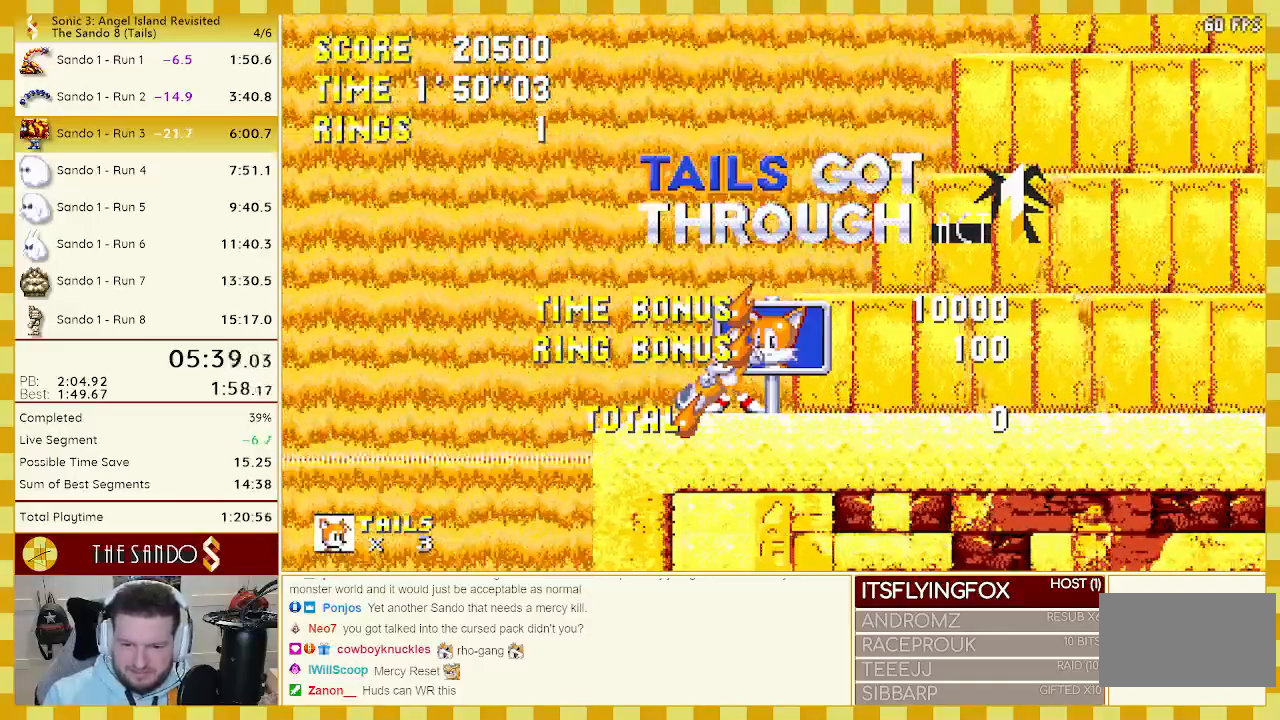
{"buttons": ["C"], "events": []}
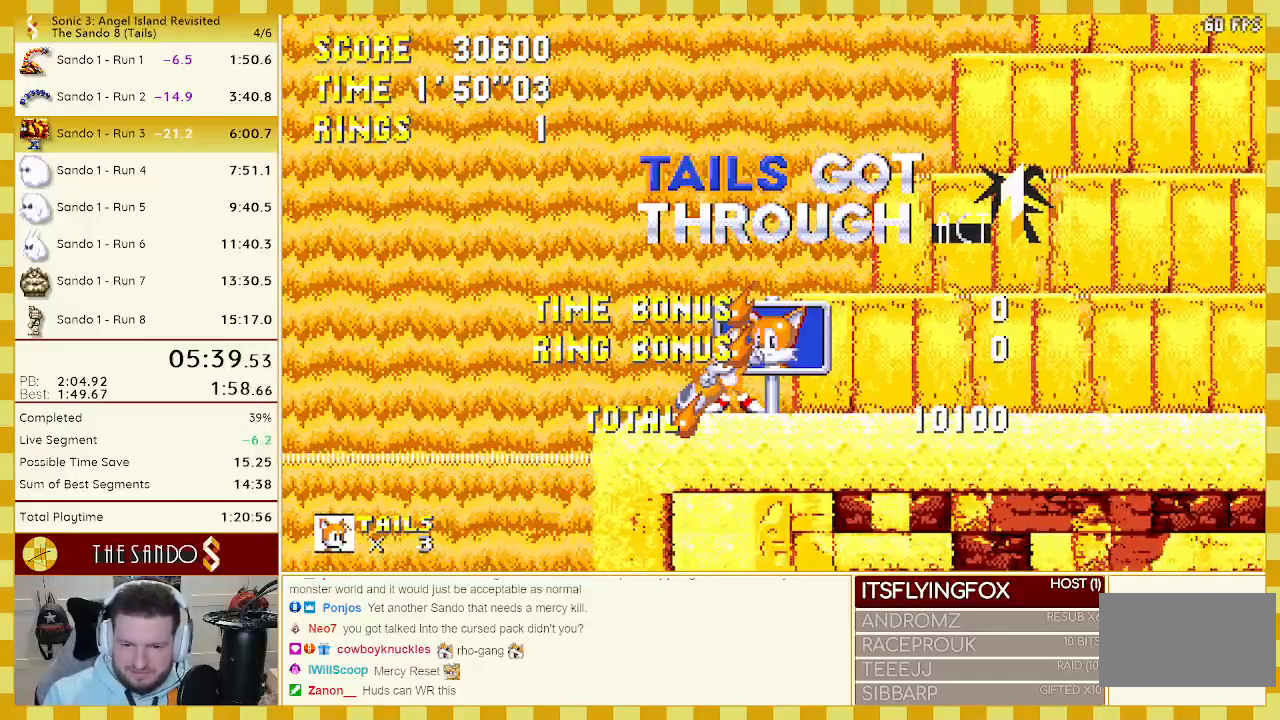
{"buttons": ["DPAD_DOWN"], "events": [[50, "C", "up"], [300, "DPAD_DOWN", "down"], [383, "DPAD_DOWN", "up"], [483, "DPAD_DOWN", "down"]]}
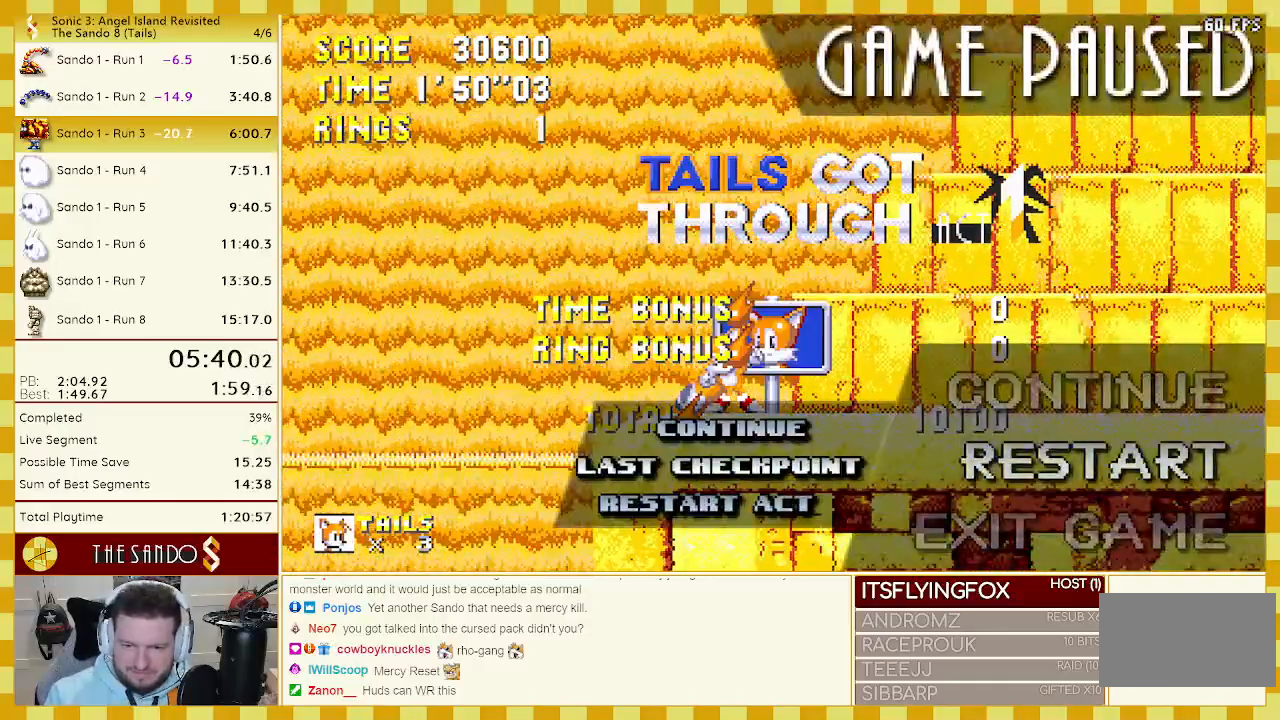
{"buttons": [], "events": [[50, "DPAD_DOWN", "up"], [100, "DPAD_DOWN", "down"], [217, "DPAD_DOWN", "up"]]}
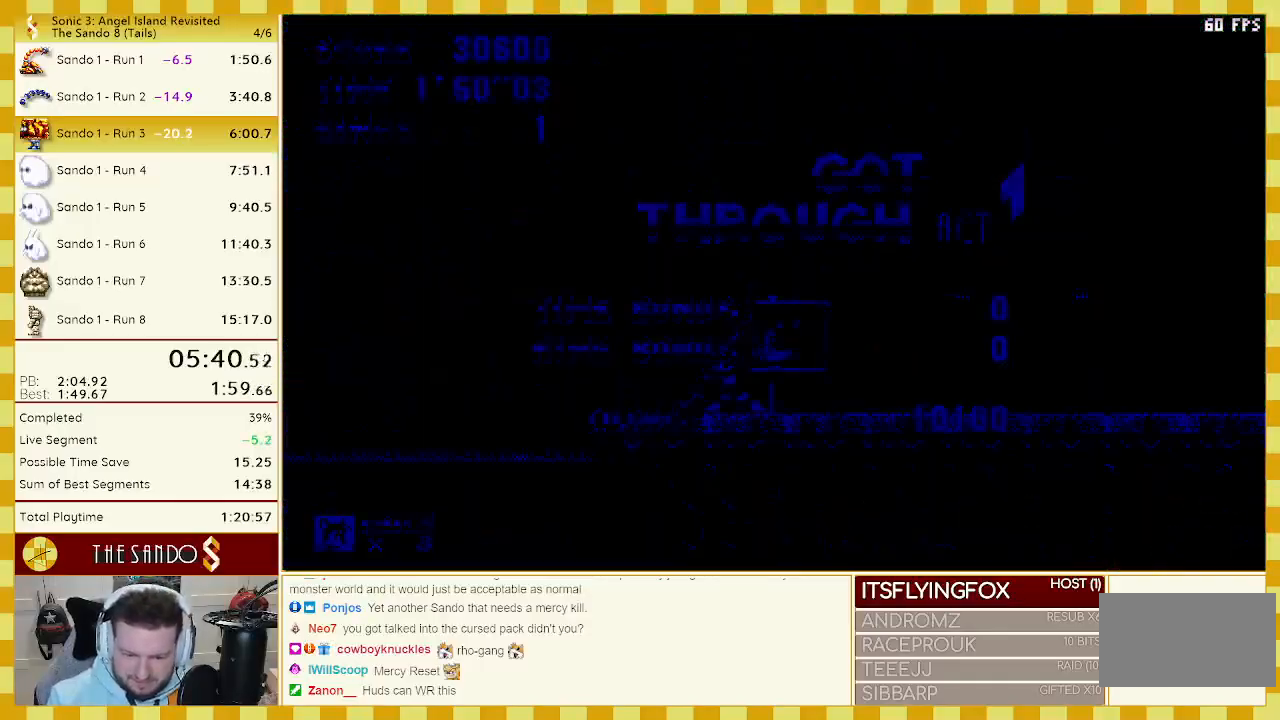
{"buttons": ["A", "DPAD_RIGHT"], "events": [[183, "DPAD_RIGHT", "down"], [467, "A", "down"]]}
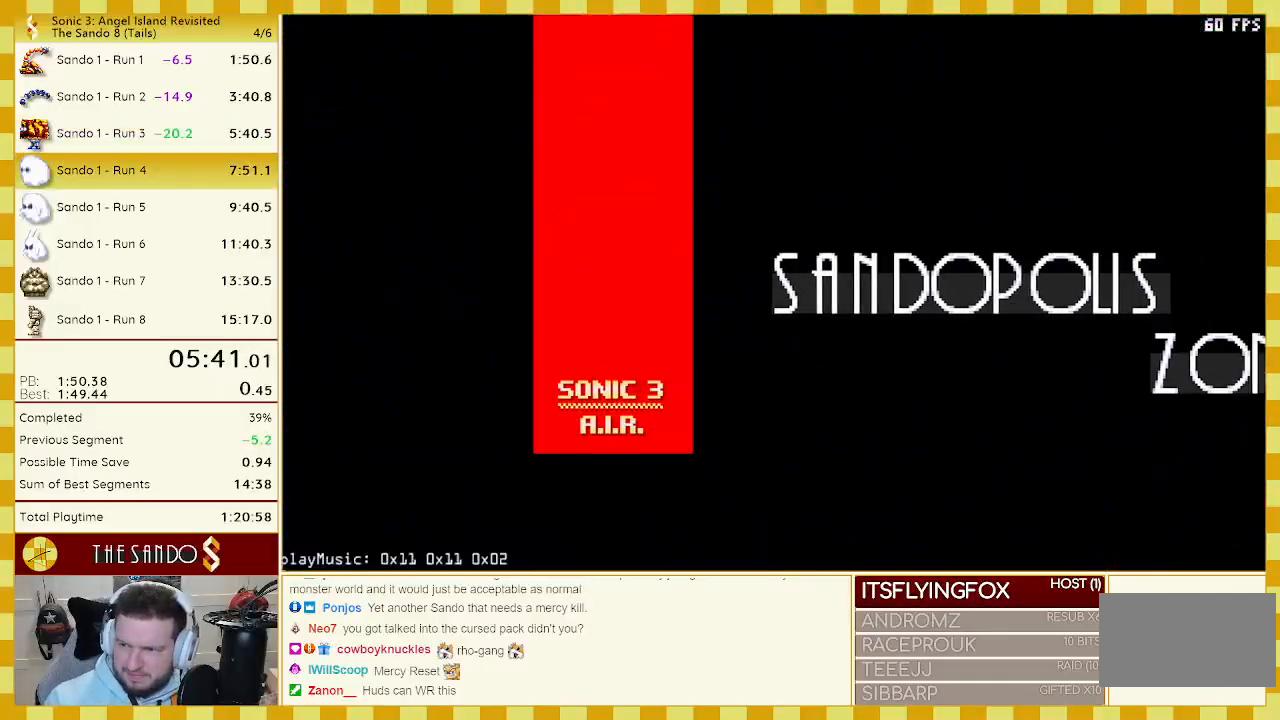
{"buttons": ["A", "DPAD_RIGHT"], "events": [[50, "A", "up"], [83, "B", "down"], [83, "C", "down"], [150, "A", "down"], [183, "B", "up"], [183, "C", "up"], [250, "A", "up"], [250, "B", "down"], [250, "C", "down"], [317, "A", "down"], [333, "C", "up"], [367, "A", "up"], [367, "C", "down"], [433, "A", "down"], [433, "C", "up"], [450, "B", "up"]]}
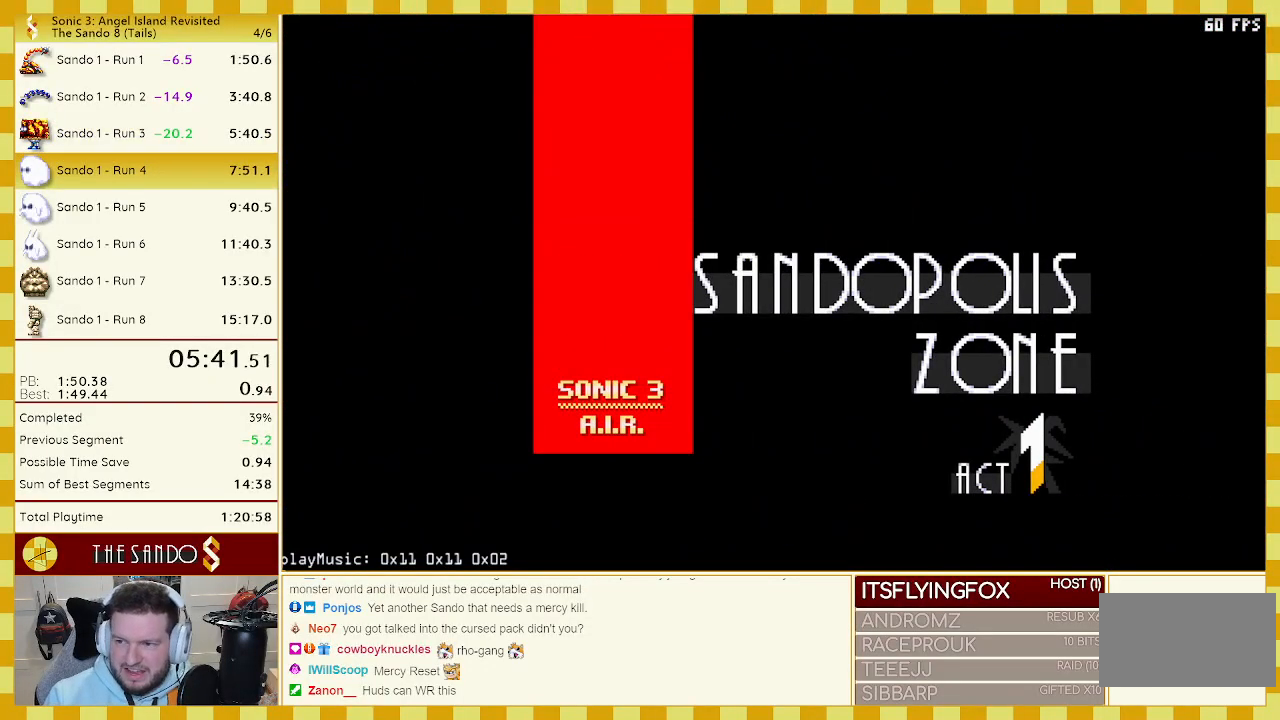
{"buttons": ["A", "DPAD_RIGHT"], "events": [[17, "A", "up"], [17, "B", "down"], [17, "C", "down"], [67, "A", "down"], [67, "C", "up"], [150, "A", "up"], [150, "C", "down"], [200, "A", "down"], [200, "B", "up"], [200, "C", "up"], [267, "C", "down"], [283, "A", "up"], [333, "A", "down"], [333, "C", "up"], [417, "A", "up"], [417, "B", "down"], [417, "C", "down"], [450, "A", "down"], [450, "B", "up"], [450, "C", "up"]]}
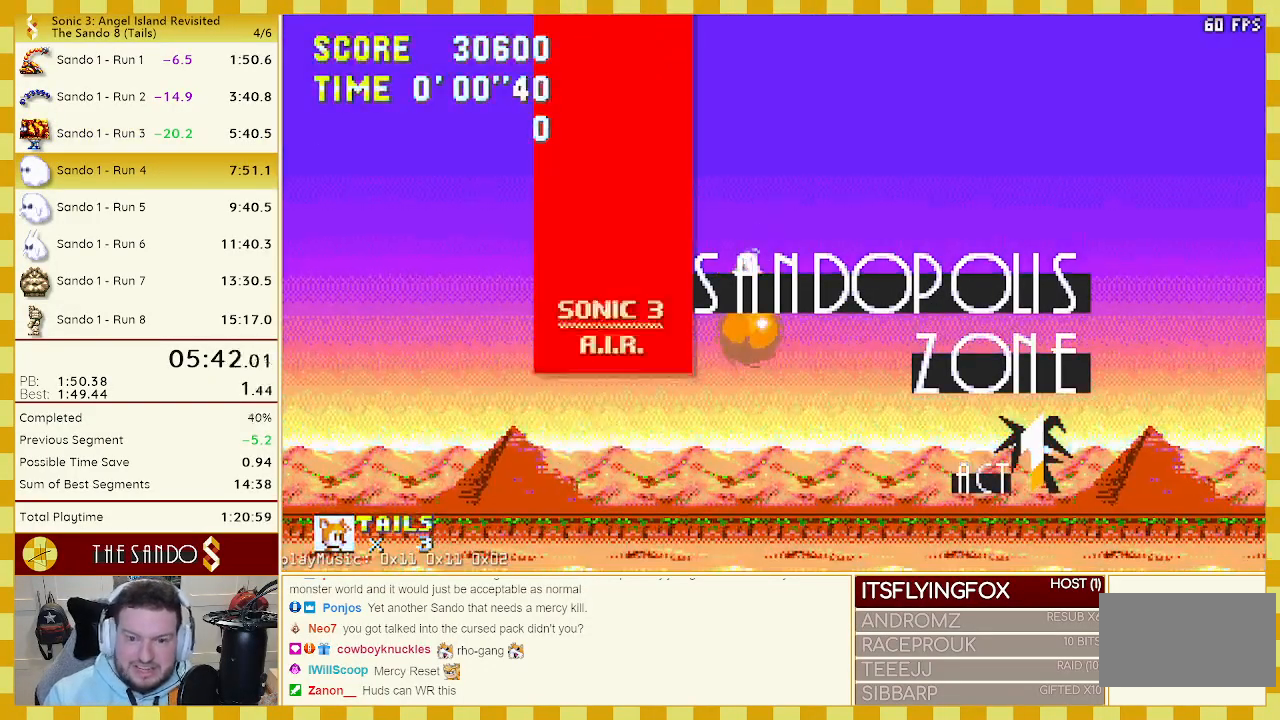
{"buttons": ["A", "B", "C", "DPAD_RIGHT"], "events": [[17, "B", "down"], [17, "C", "down"], [50, "A", "up"], [83, "C", "up"], [100, "A", "down"], [100, "B", "up"], [133, "B", "down"], [133, "C", "down"], [167, "A", "up"], [200, "A", "down"], [200, "C", "up"], [283, "A", "up"], [283, "C", "down"], [317, "A", "down"], [417, "A", "up"], [450, "A", "down"], [450, "C", "up"], [500, "C", "down"]]}
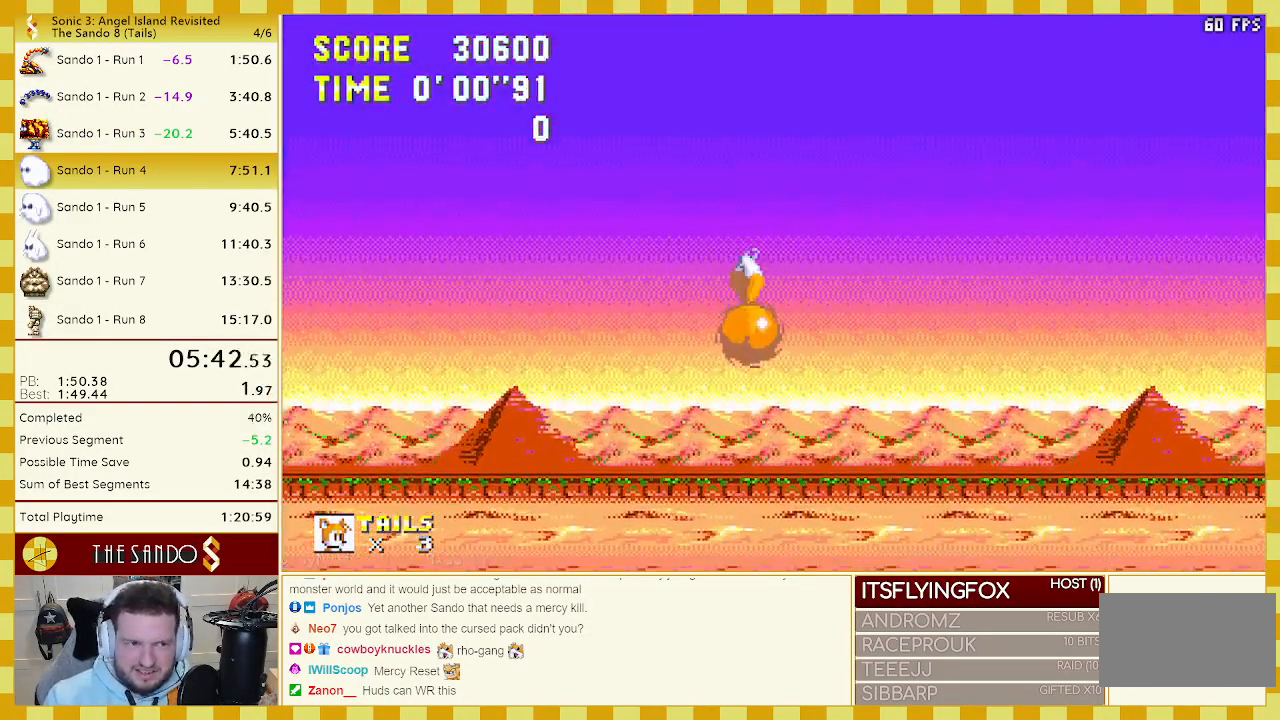
{"buttons": ["B", "C", "DPAD_RIGHT"], "events": [[33, "A", "up"], [67, "A", "down"], [67, "C", "up"], [100, "B", "up"], [133, "B", "down"], [150, "A", "up"], [150, "C", "down"], [183, "B", "up"], [183, "C", "up"], [217, "A", "down"], [250, "B", "down"], [283, "A", "up"], [283, "C", "down"], [317, "C", "up"], [350, "A", "down"], [383, "C", "down"], [400, "A", "up"], [433, "A", "down"], [433, "B", "up"], [433, "C", "up"], [500, "A", "up"], [500, "B", "down"], [500, "C", "down"]]}
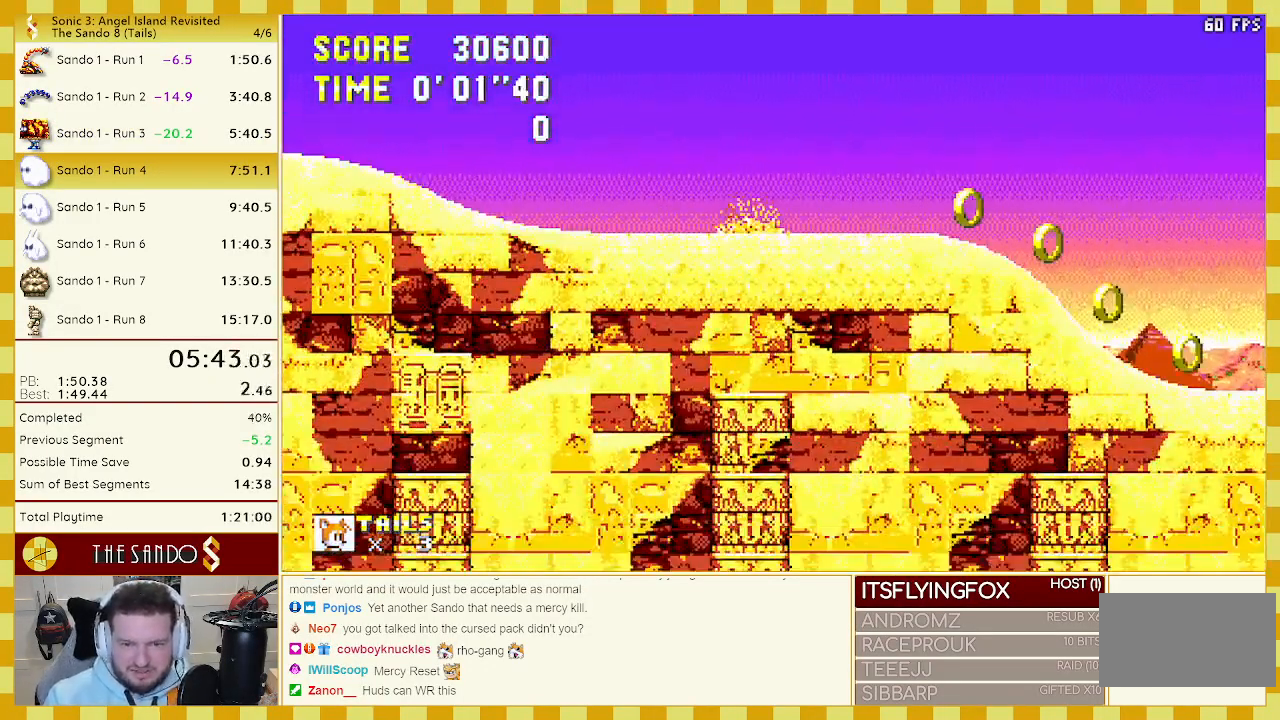
{"buttons": ["DPAD_RIGHT"], "events": [[83, "A", "down"], [83, "C", "up"], [117, "A", "up"], [117, "C", "down"], [183, "A", "down"], [217, "A", "up"], [250, "B", "up"], [283, "C", "up"]]}
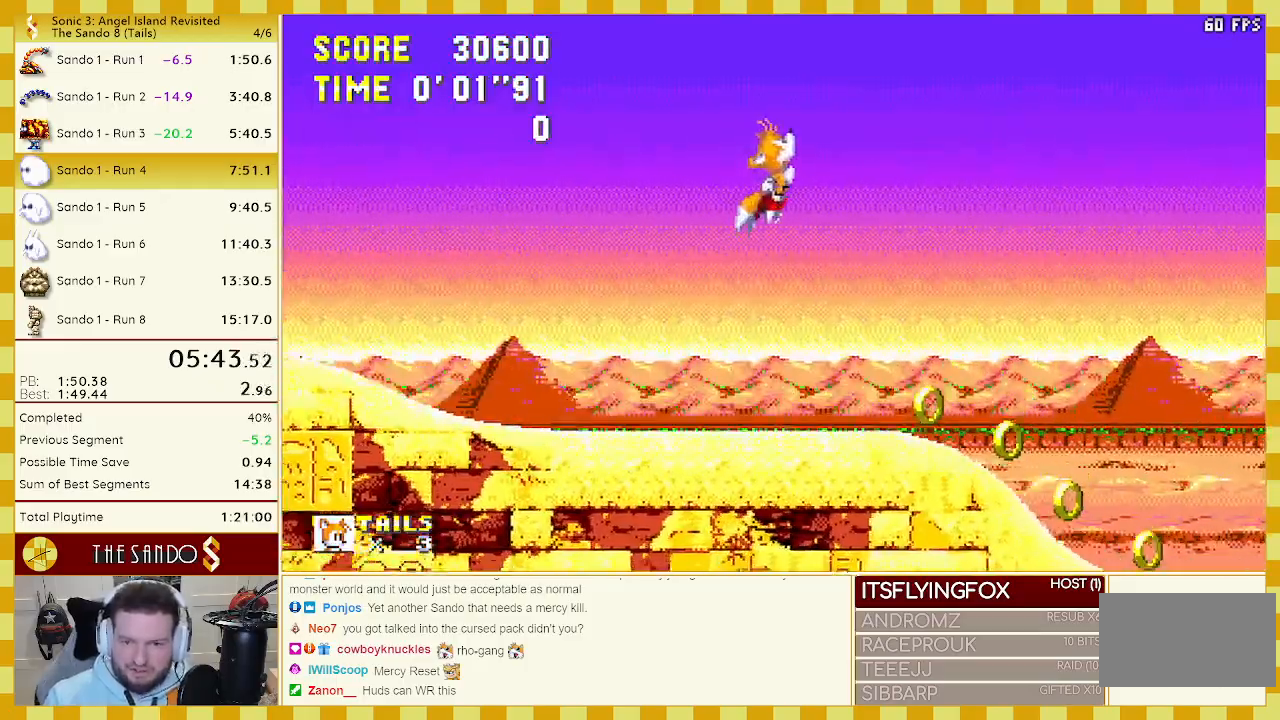
{"buttons": ["DPAD_RIGHT"], "events": []}
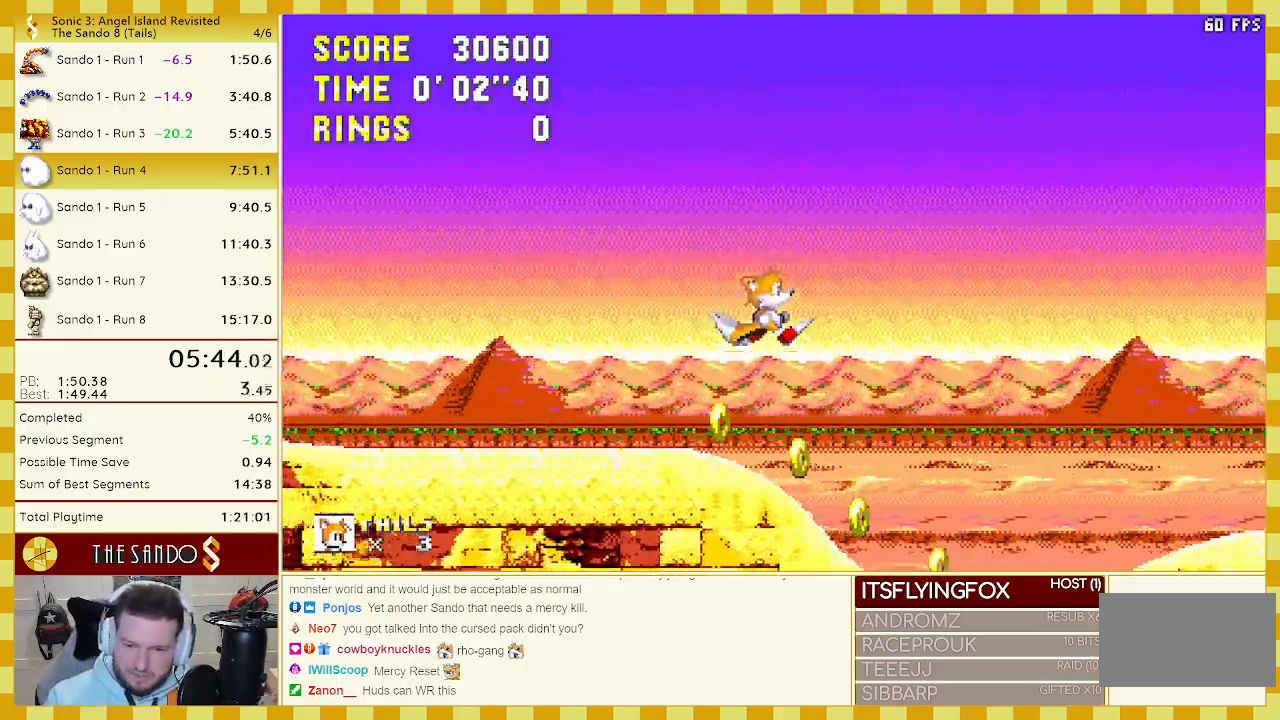
{"buttons": ["A", "DPAD_RIGHT"], "events": [[450, "A", "down"]]}
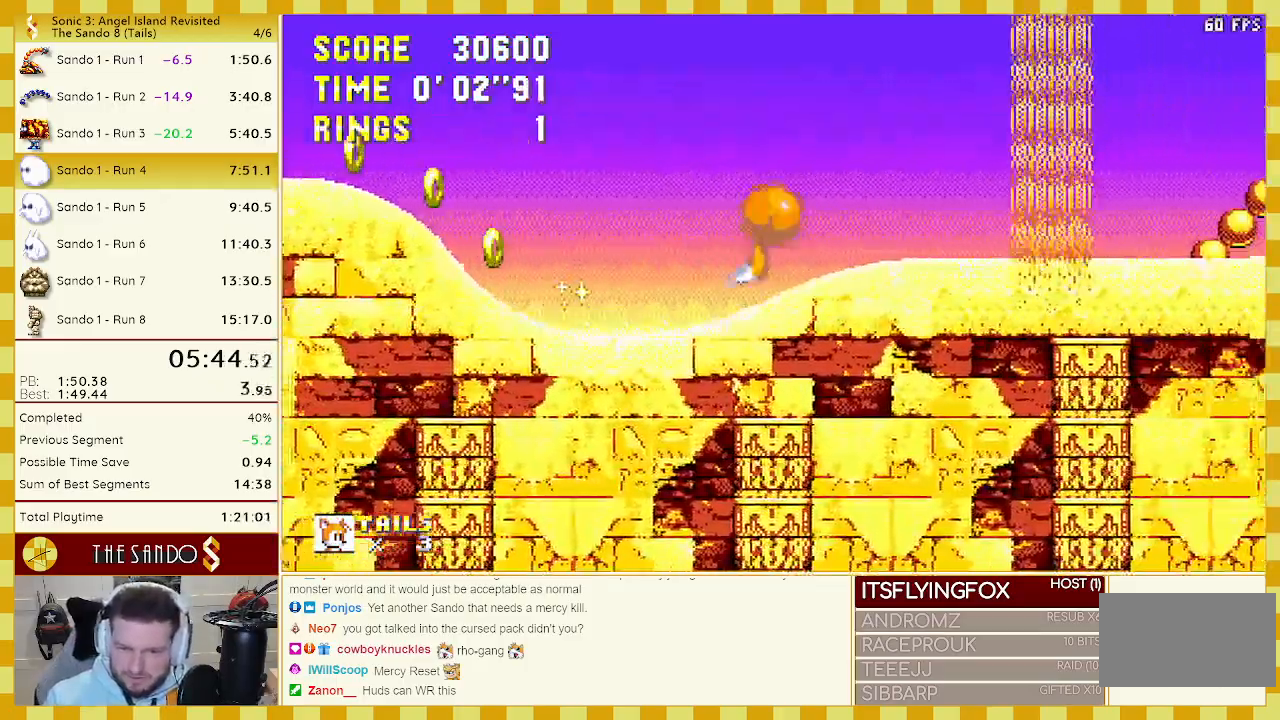
{"buttons": ["B", "C", "DPAD_RIGHT"], "events": [[317, "A", "up"], [383, "C", "down"], [417, "B", "down"], [433, "A", "down"], [433, "B", "up"], [433, "C", "up"], [500, "A", "up"], [500, "B", "down"], [500, "C", "down"]]}
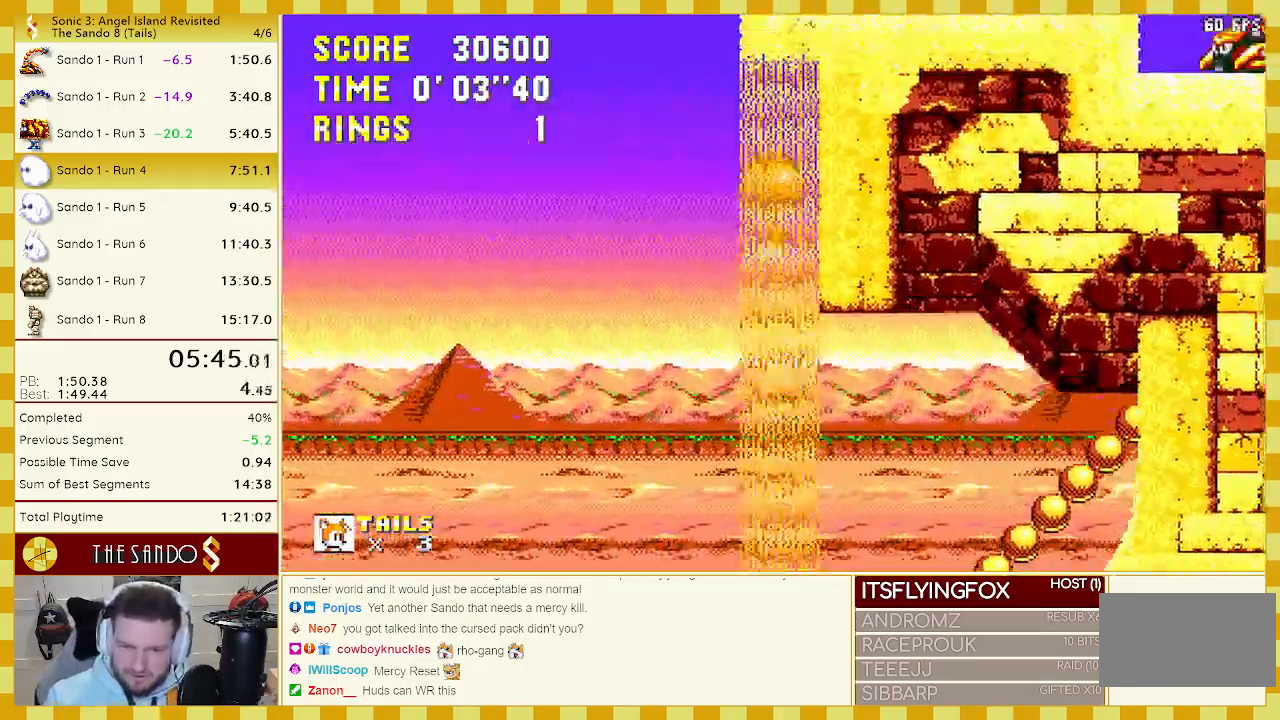
{"buttons": ["DPAD_RIGHT"], "events": [[33, "A", "down"], [117, "A", "up"], [183, "A", "down"], [217, "A", "up"], [217, "B", "up"], [217, "C", "up"]]}
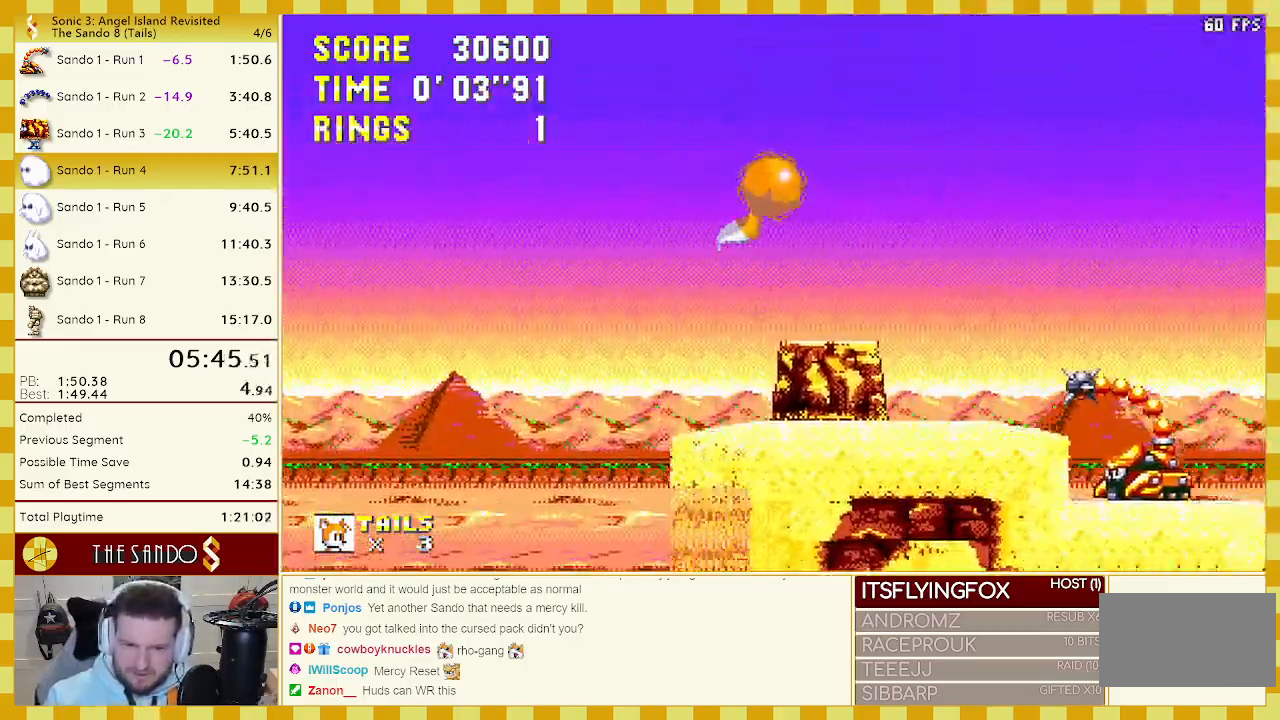
{"buttons": [], "events": [[117, "DPAD_RIGHT", "up"]]}
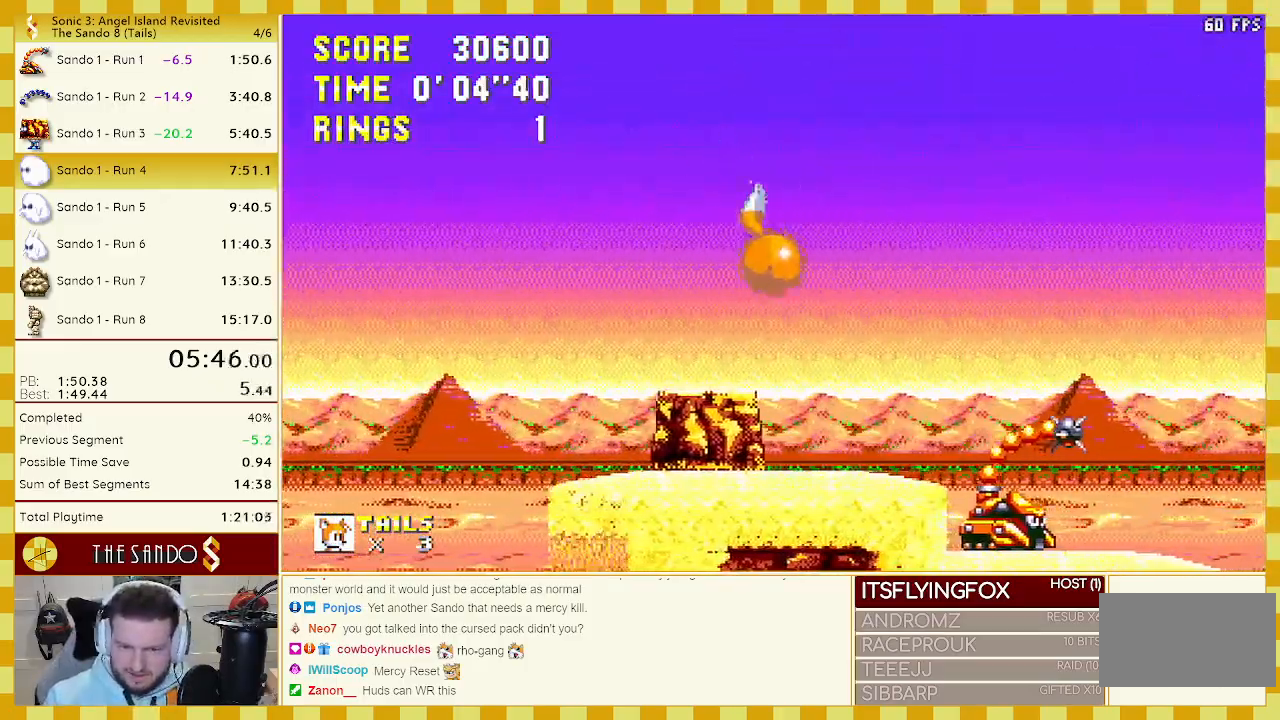
{"buttons": ["A", "B", "DPAD_UP", "DPAD_RIGHT"], "events": [[17, "DPAD_RIGHT", "down"], [83, "DPAD_UP", "down"], [283, "A", "down"], [383, "A", "up"], [383, "B", "down"], [383, "C", "down"], [450, "A", "down"], [450, "C", "up"], [483, "B", "up"], [500, "B", "down"]]}
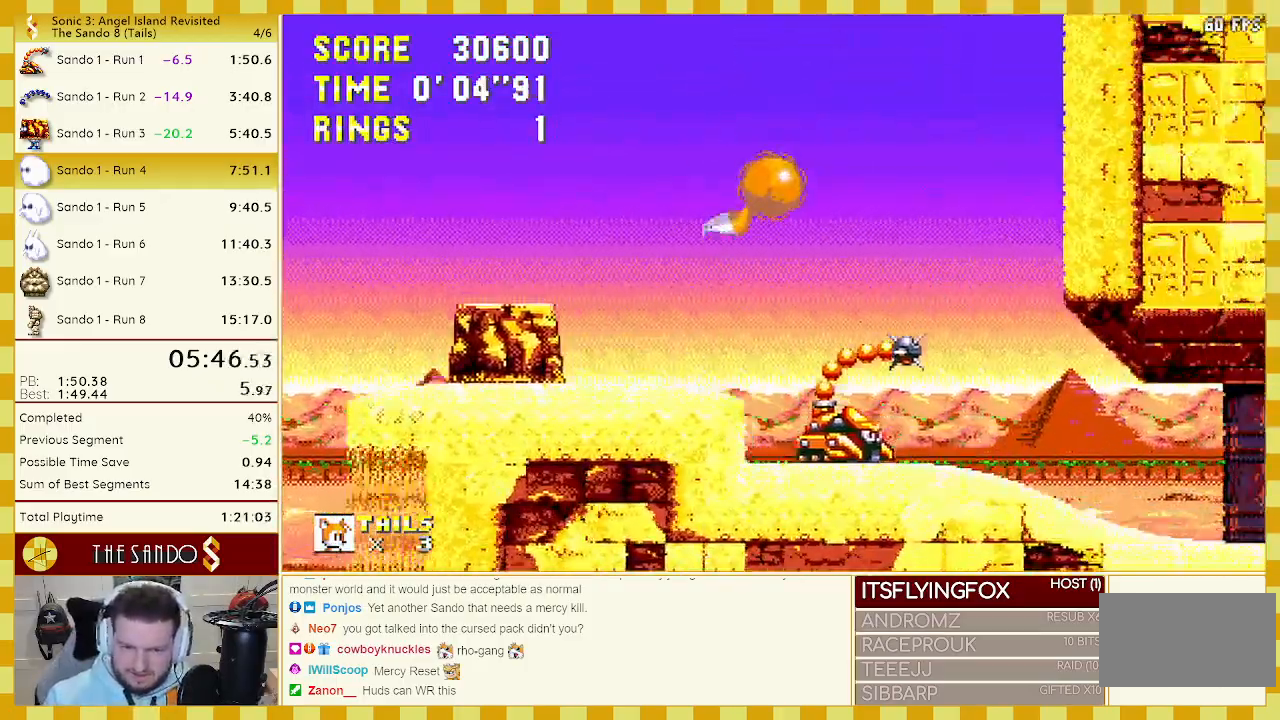
{"buttons": ["A", "B", "C", "DPAD_UP", "DPAD_LEFT"], "events": [[17, "A", "up"], [17, "C", "down"], [33, "DPAD_RIGHT", "up"], [67, "A", "down"], [67, "C", "up"], [100, "B", "up"], [133, "A", "up"], [133, "B", "down"], [133, "C", "down"], [183, "A", "down"], [217, "C", "up"], [233, "B", "up"], [250, "A", "up"], [250, "B", "down"], [250, "C", "down"], [317, "A", "down"], [317, "C", "up"], [383, "A", "up"], [383, "C", "down"], [383, "DPAD_LEFT", "down"], [450, "A", "down"], [467, "C", "up"], [500, "C", "down"]]}
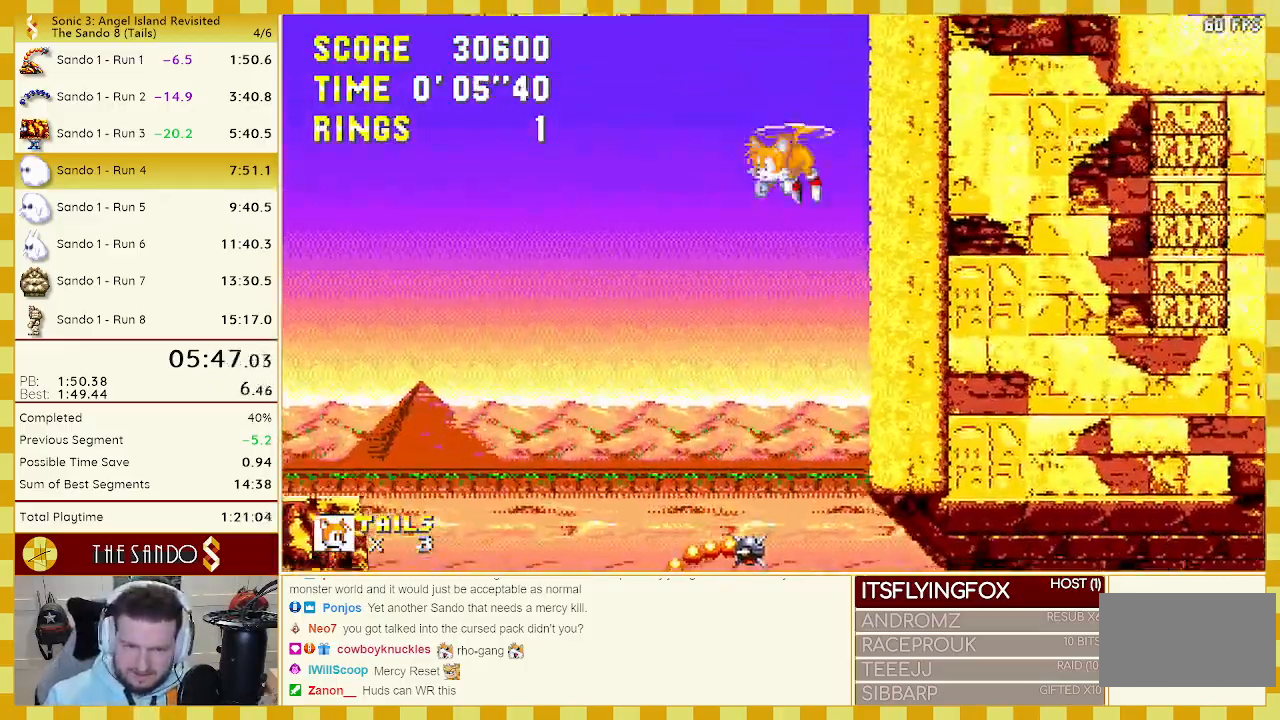
{"buttons": ["B", "C", "DPAD_UP"], "events": [[33, "A", "up"], [50, "C", "up"], [83, "A", "down"], [117, "DPAD_LEFT", "up"], [133, "C", "down"], [150, "A", "up"], [183, "C", "up"], [217, "A", "down"], [250, "A", "up"], [250, "C", "down"], [317, "A", "down"], [317, "C", "up"], [383, "C", "down"], [400, "A", "up"], [433, "A", "down"], [433, "C", "up"], [483, "A", "up"], [483, "C", "down"]]}
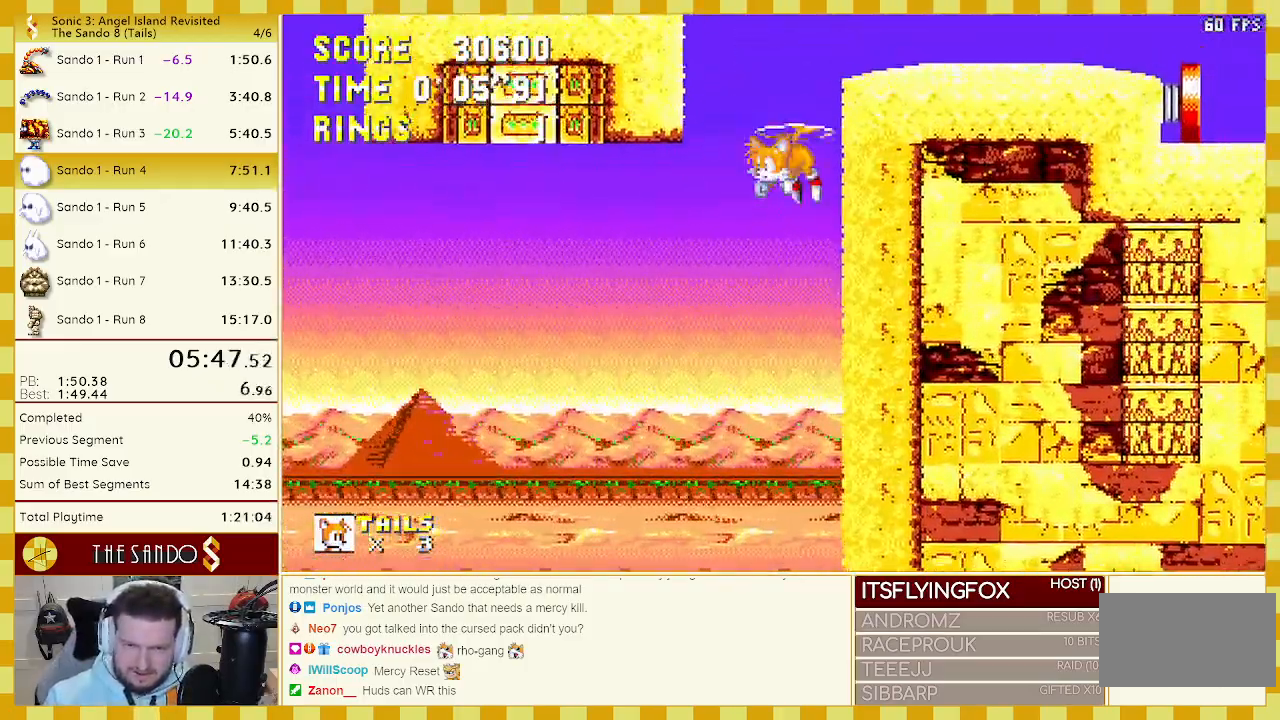
{"buttons": ["DPAD_UP", "DPAD_RIGHT"], "events": [[50, "A", "down"], [50, "C", "up"], [83, "B", "up"], [100, "B", "down"], [117, "A", "up"], [117, "C", "down"], [183, "A", "down"], [183, "C", "up"], [200, "B", "up"], [217, "B", "down"], [233, "A", "up"], [267, "B", "up"], [300, "A", "down"], [333, "B", "down"], [350, "A", "up"], [350, "C", "down"], [417, "B", "up"], [417, "C", "up"], [417, "DPAD_RIGHT", "down"]]}
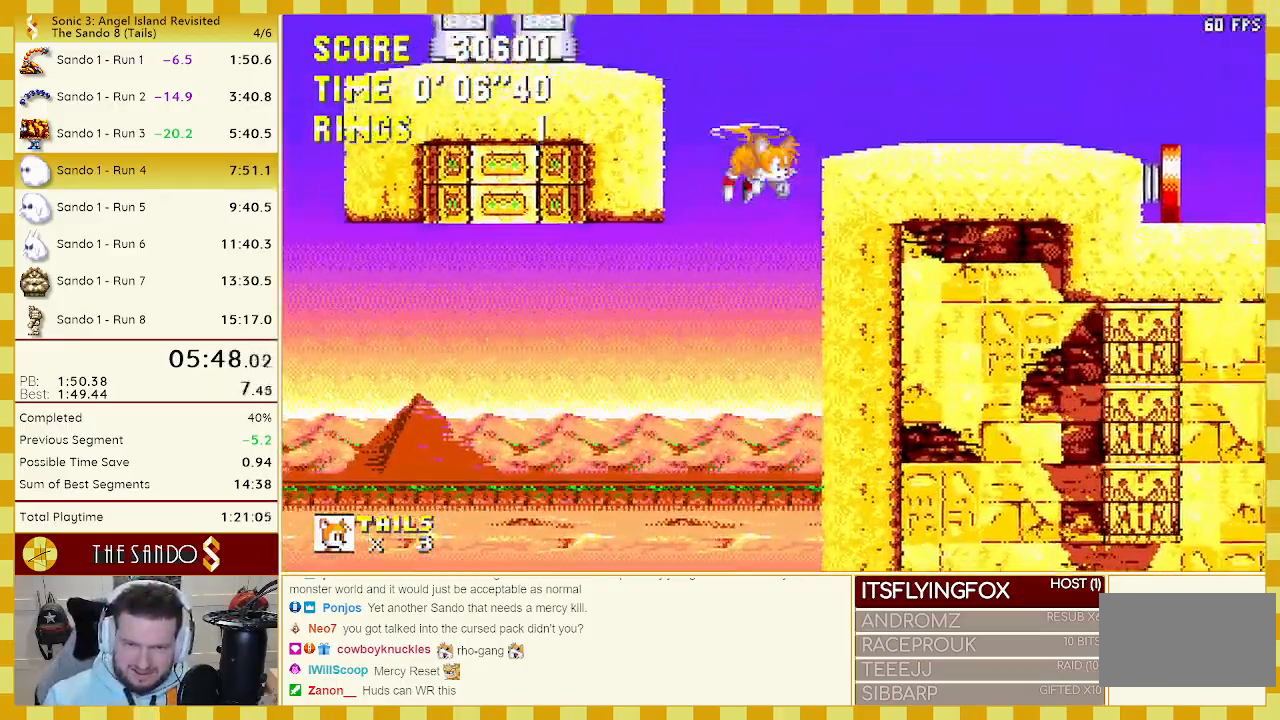
{"buttons": ["DPAD_RIGHT"], "events": [[283, "DPAD_DOWN", "down"], [283, "DPAD_UP", "up"], [383, "A", "down"], [450, "A", "up"], [483, "DPAD_DOWN", "up"]]}